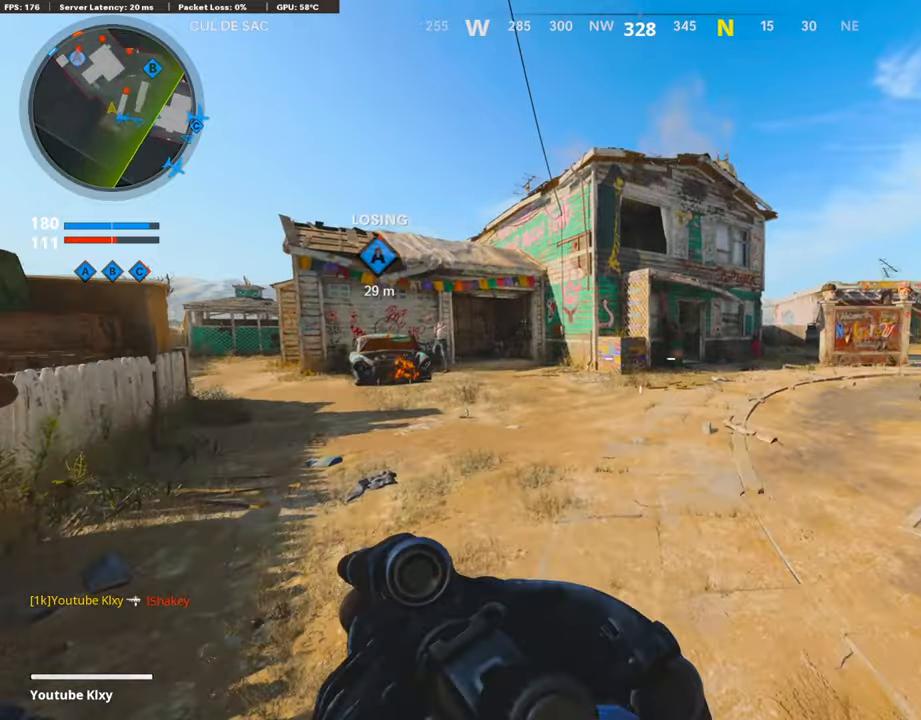
Gameplay with a controller (PlayStation layout); each line is a JSON object with the inputs held at the frame after it. "events" lists button and stick changes between this image and that frame as [ms after this image, input, new state], when the widget could be followed in between. Not read: TOUCHPAD.
{"buttons": [], "left_stick": "up-left", "right_stick": "center", "events": [[68, "right_stick", "right"], [236, "right_stick", "center"], [286, "CROSS", "down"], [387, "CROSS", "up"]]}
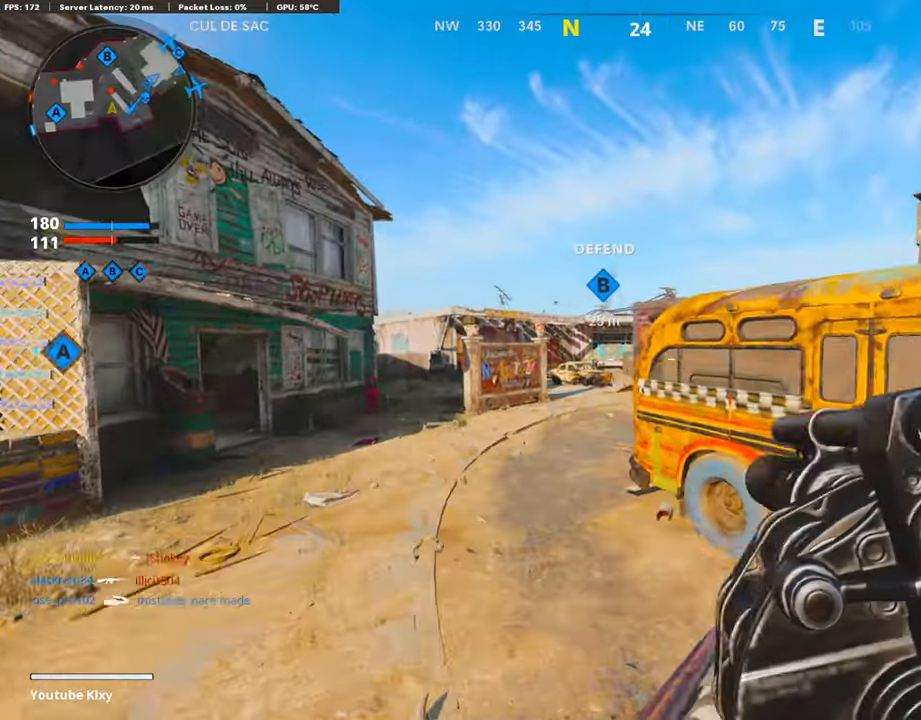
{"buttons": ["L1"], "left_stick": "left", "right_stick": "center", "events": [[118, "left_stick", "left"], [303, "right_stick", "up"], [420, "L1", "down"], [420, "right_stick", "center"]]}
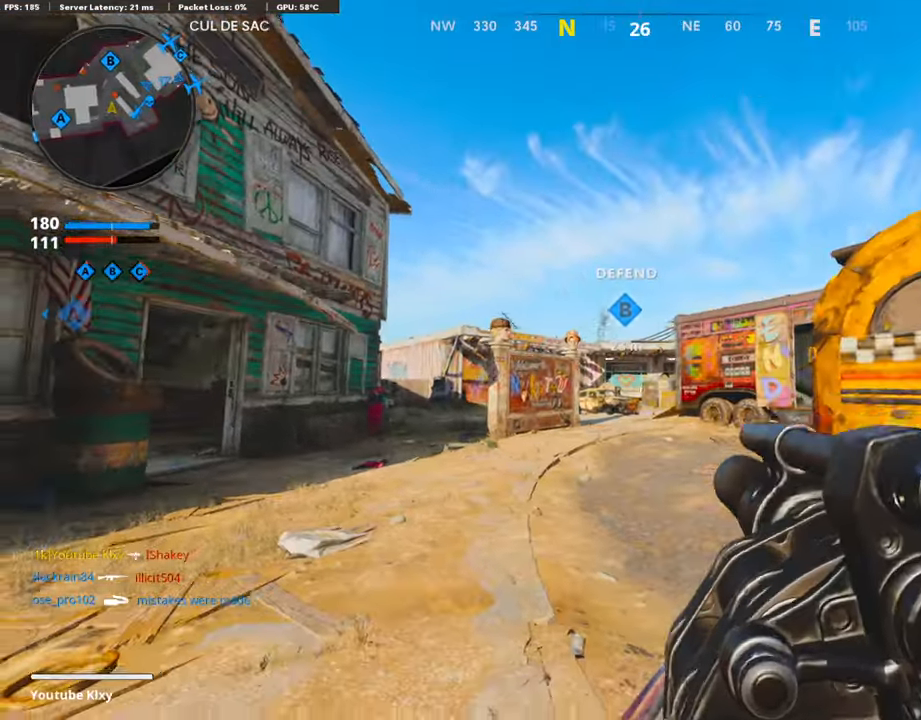
{"buttons": ["R1"], "left_stick": "left", "right_stick": "center", "events": [[421, "R1", "down"], [471, "L1", "up"]]}
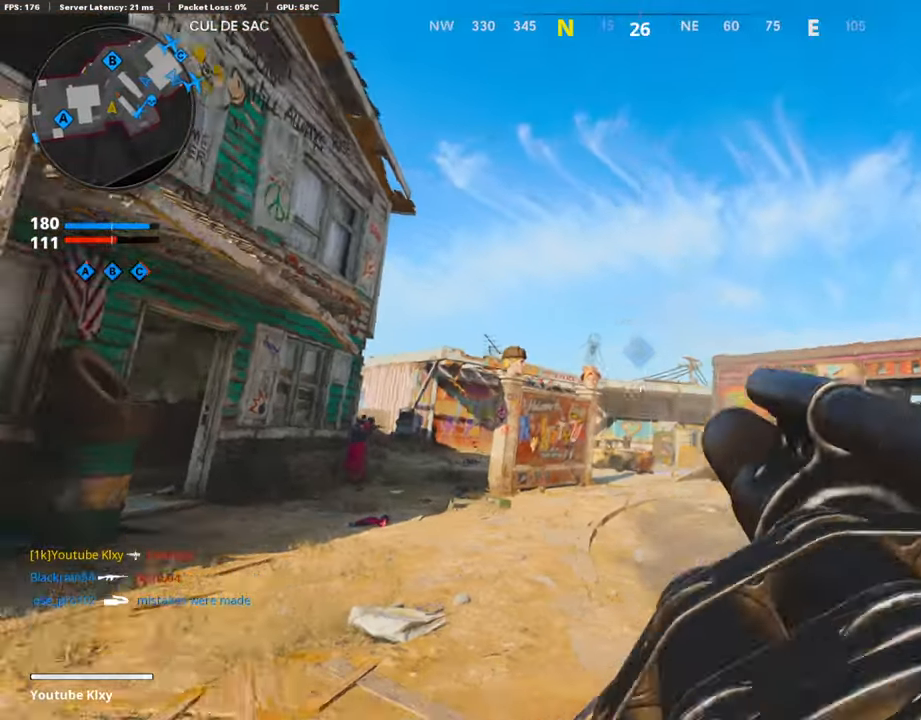
{"buttons": ["L1"], "left_stick": "up-right", "right_stick": "center", "events": [[17, "R1", "up"], [17, "right_stick", "left"], [219, "right_stick", "right"], [252, "left_stick", "up-right"], [286, "L1", "down"], [286, "right_stick", "center"]]}
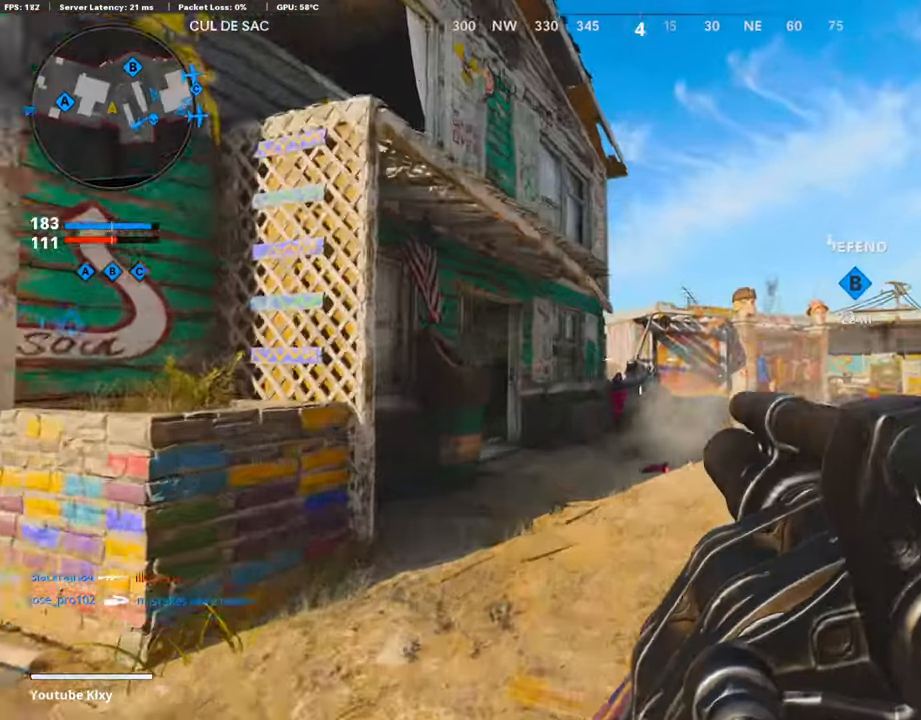
{"buttons": [], "left_stick": "up", "right_stick": "center", "events": [[16, "R1", "down"], [16, "right_stick", "down"], [50, "left_stick", "center"], [67, "L1", "up"], [101, "left_stick", "down-left"], [134, "R1", "up"], [185, "right_stick", "left"], [218, "left_stick", "up-left"], [286, "L3", "down"], [403, "right_stick", "center"], [487, "L3", "up"], [504, "left_stick", "up"]]}
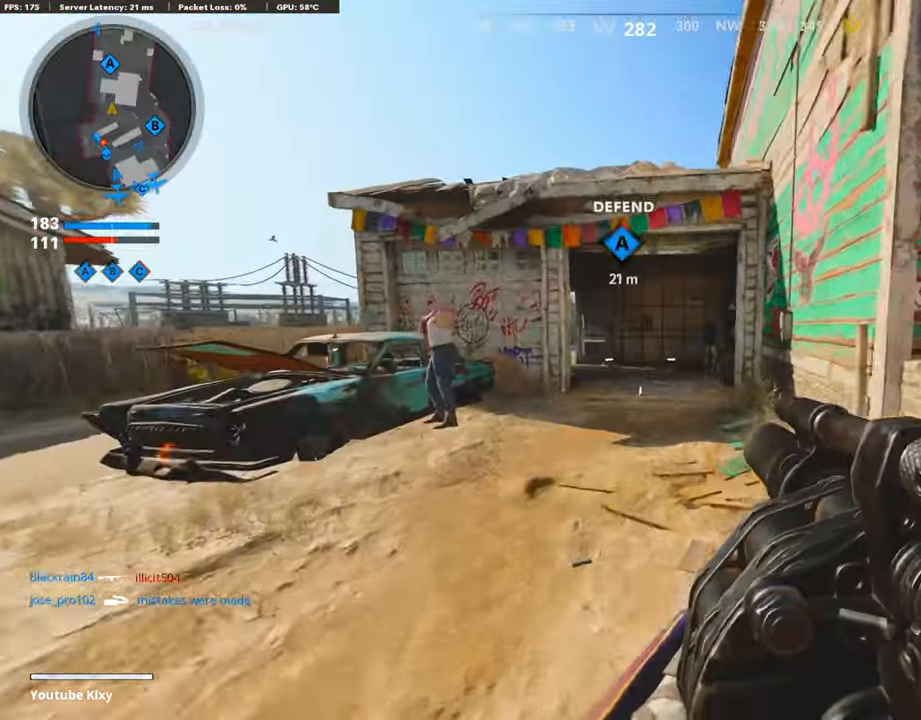
{"buttons": [], "left_stick": "up", "right_stick": "left", "events": [[387, "right_stick", "left"]]}
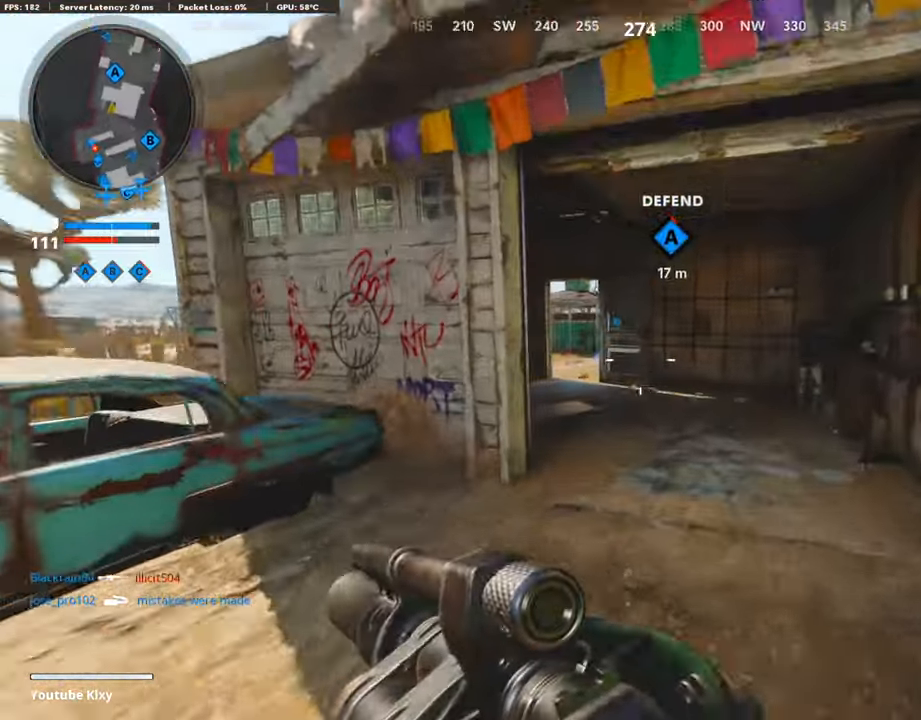
{"buttons": [], "left_stick": "up-left", "right_stick": "center", "events": [[84, "R3", "down"], [84, "right_stick", "center"], [134, "R3", "up"], [134, "right_stick", "left"], [185, "right_stick", "center"], [235, "left_stick", "up-left"], [319, "L3", "down"], [370, "R3", "down"], [437, "L3", "up"], [471, "R3", "up"]]}
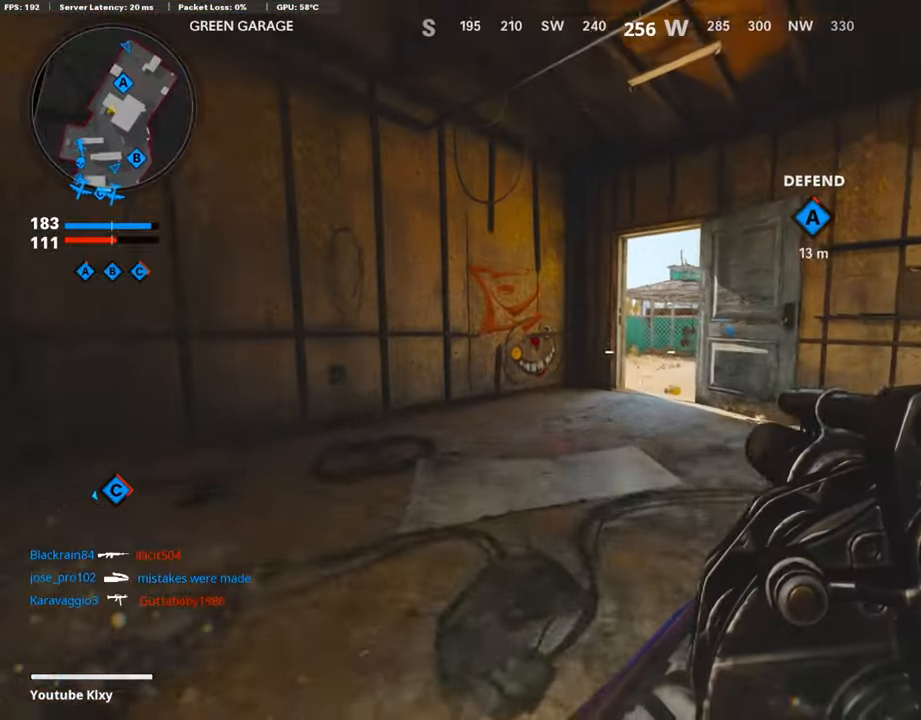
{"buttons": [], "left_stick": "up-left", "right_stick": "right", "events": [[51, "L3", "down"], [152, "right_stick", "right"], [253, "right_stick", "center"], [387, "right_stick", "right"], [404, "L3", "up"]]}
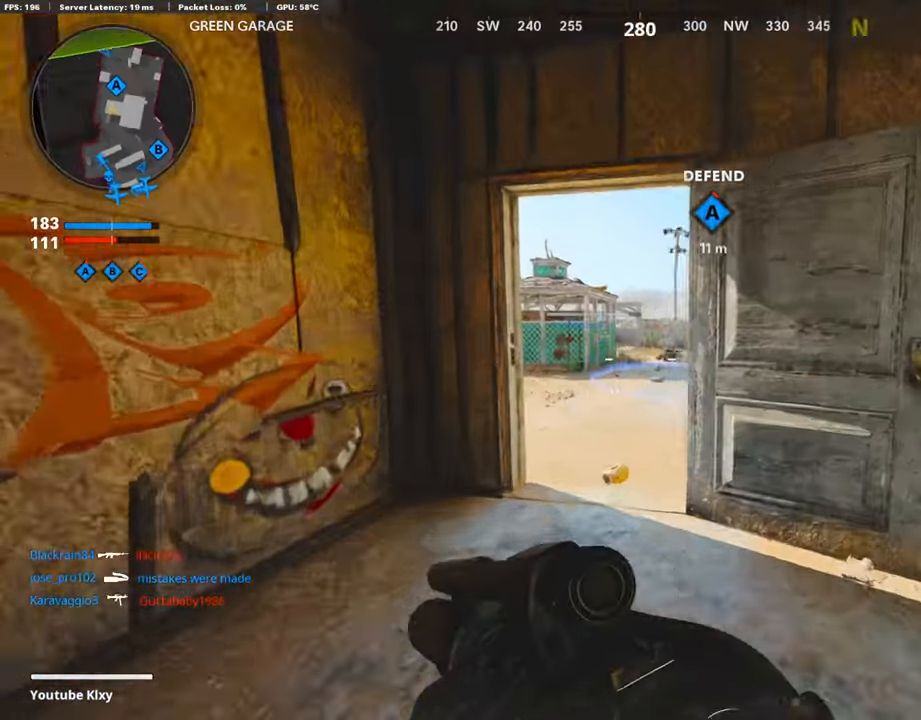
{"buttons": [], "left_stick": "up", "right_stick": "center", "events": [[168, "left_stick", "up"], [202, "L2", "down"], [202, "right_stick", "center"], [286, "right_stick", "right"], [471, "L2", "up"], [504, "right_stick", "center"]]}
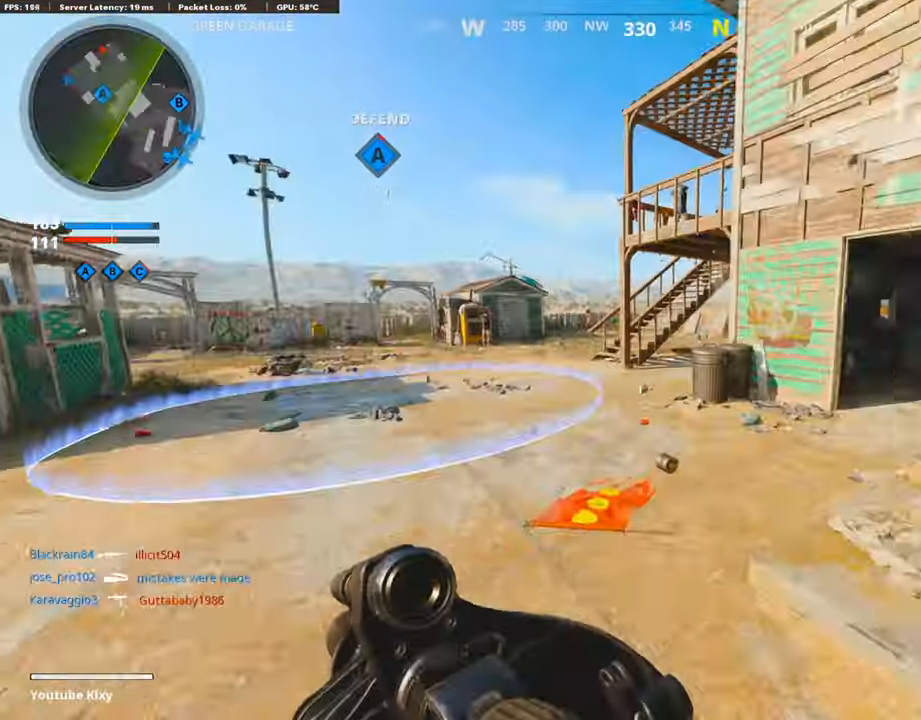
{"buttons": ["L1"], "left_stick": "up", "right_stick": "center", "events": [[51, "right_stick", "right"], [269, "right_stick", "left"], [337, "right_stick", "up-left"], [454, "right_stick", "center"], [471, "L1", "down"]]}
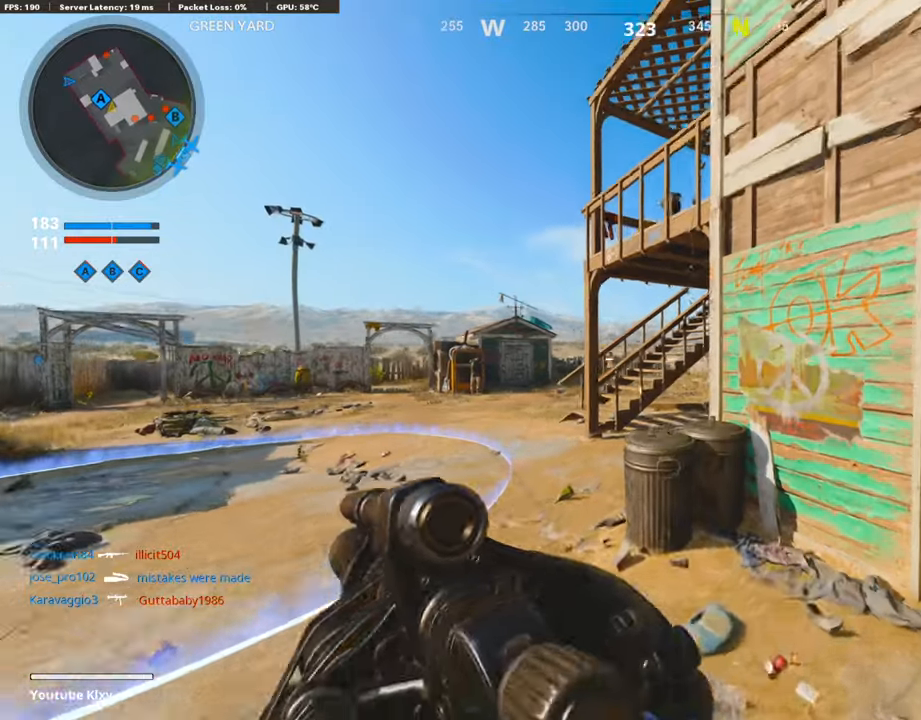
{"buttons": ["L1"], "left_stick": "left", "right_stick": "center", "events": [[50, "left_stick", "left"], [151, "right_stick", "up-left"], [252, "right_stick", "center"], [370, "right_stick", "up-left"], [454, "right_stick", "center"]]}
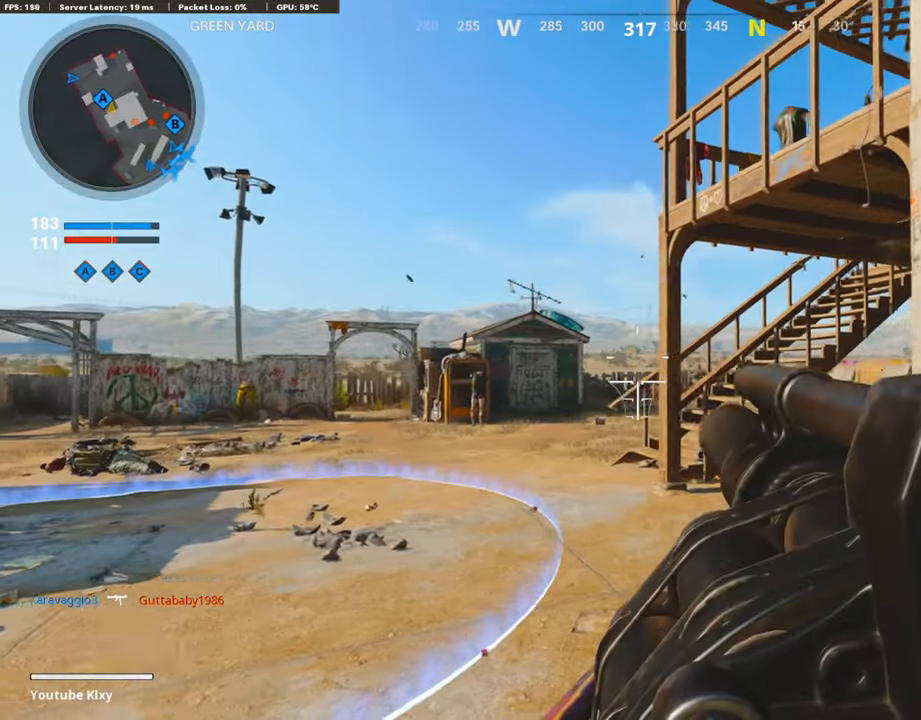
{"buttons": ["L3"], "left_stick": "up-right", "right_stick": "center", "events": [[152, "R1", "down"], [185, "L1", "up"], [202, "left_stick", "right"], [236, "right_stick", "right"], [269, "R1", "up"], [303, "L3", "down"], [303, "left_stick", "up-right"], [454, "right_stick", "center"]]}
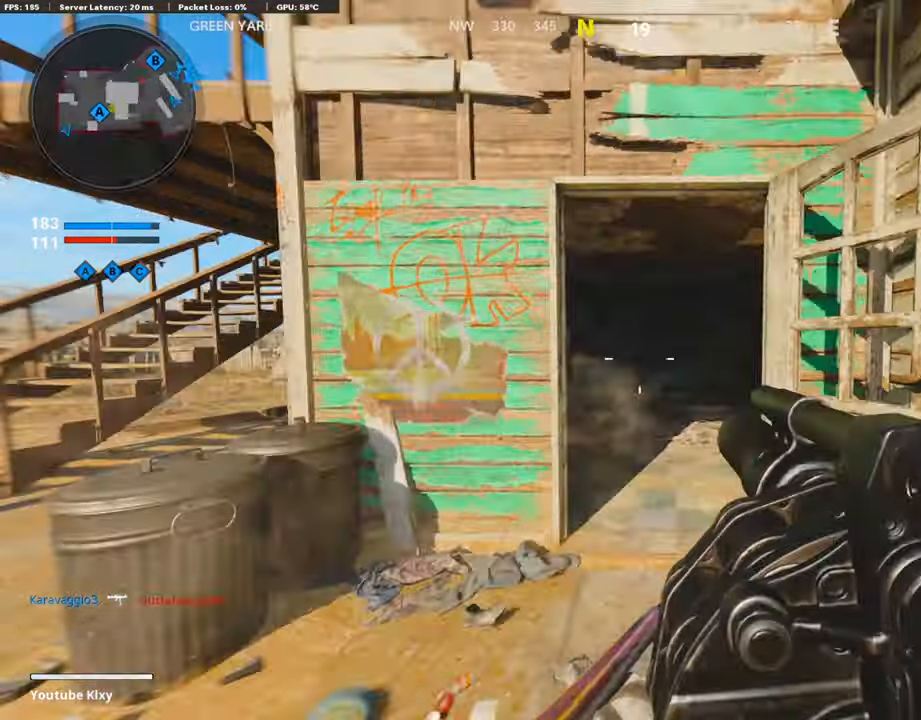
{"buttons": [], "left_stick": "up", "right_stick": "center", "events": [[117, "L3", "up"], [185, "left_stick", "up"], [252, "L3", "down"], [420, "L3", "up"]]}
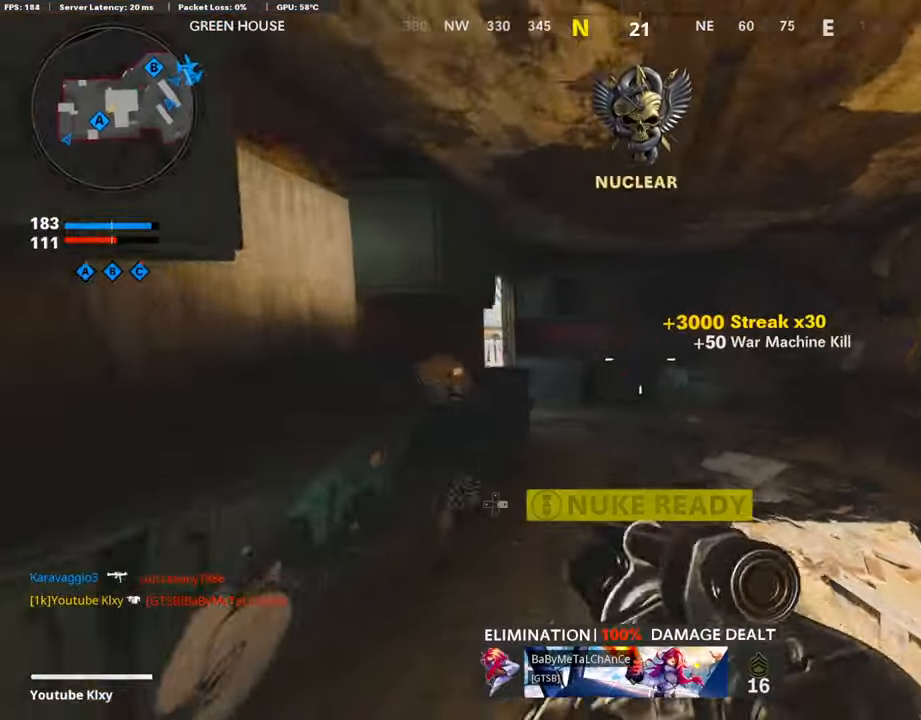
{"buttons": ["L3", "R3"], "left_stick": "up", "right_stick": "center", "events": [[168, "right_stick", "left"], [303, "R3", "down"], [387, "right_stick", "center"], [437, "R3", "up"], [505, "L3", "down"], [505, "R3", "down"]]}
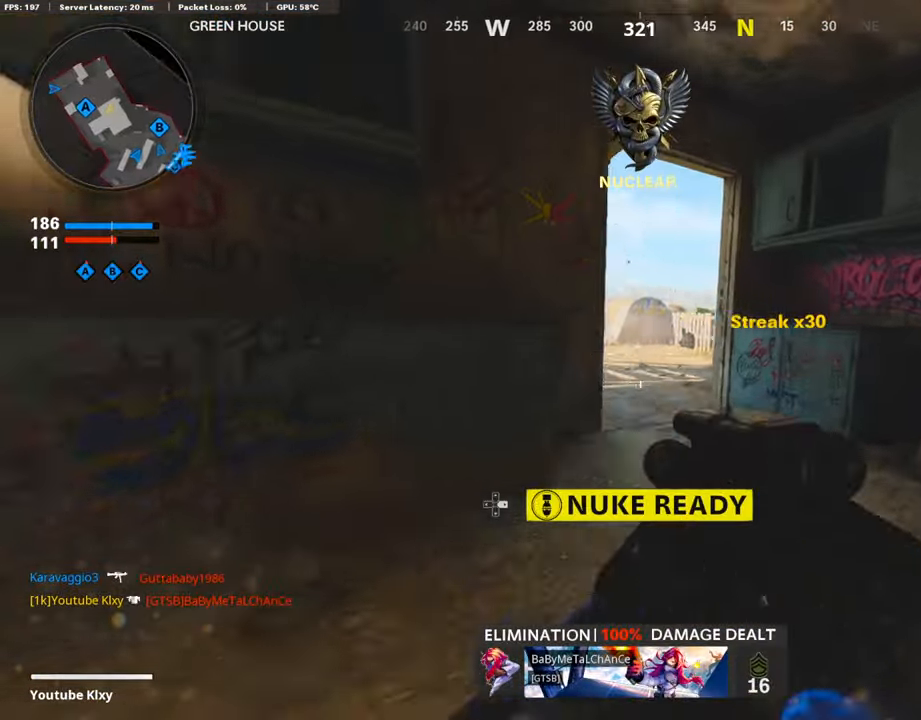
{"buttons": ["L1", "R1"], "left_stick": "down-left", "right_stick": "center", "events": [[67, "R3", "up"], [67, "right_stick", "left"], [134, "L3", "up"], [168, "L1", "down"], [286, "right_stick", "center"], [336, "right_stick", "left"], [454, "R1", "down"], [454, "right_stick", "center"], [471, "left_stick", "down-left"]]}
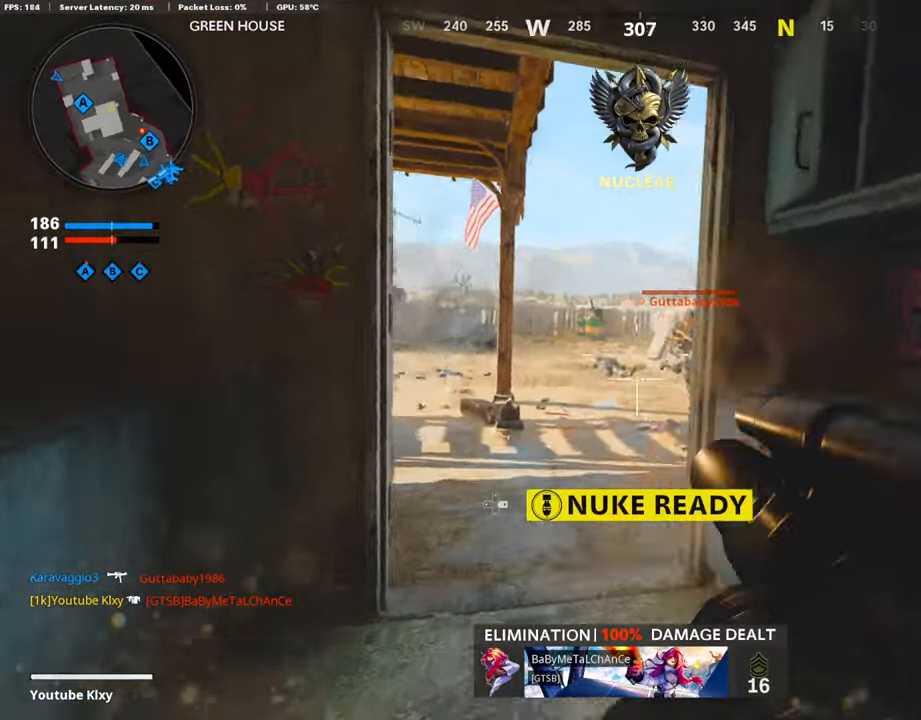
{"buttons": ["L3"], "left_stick": "up", "right_stick": "center", "events": [[17, "L1", "up"], [34, "right_stick", "down-right"], [101, "R1", "up"], [202, "right_stick", "center"], [370, "left_stick", "up"], [404, "right_stick", "up"], [488, "L3", "down"], [488, "right_stick", "center"]]}
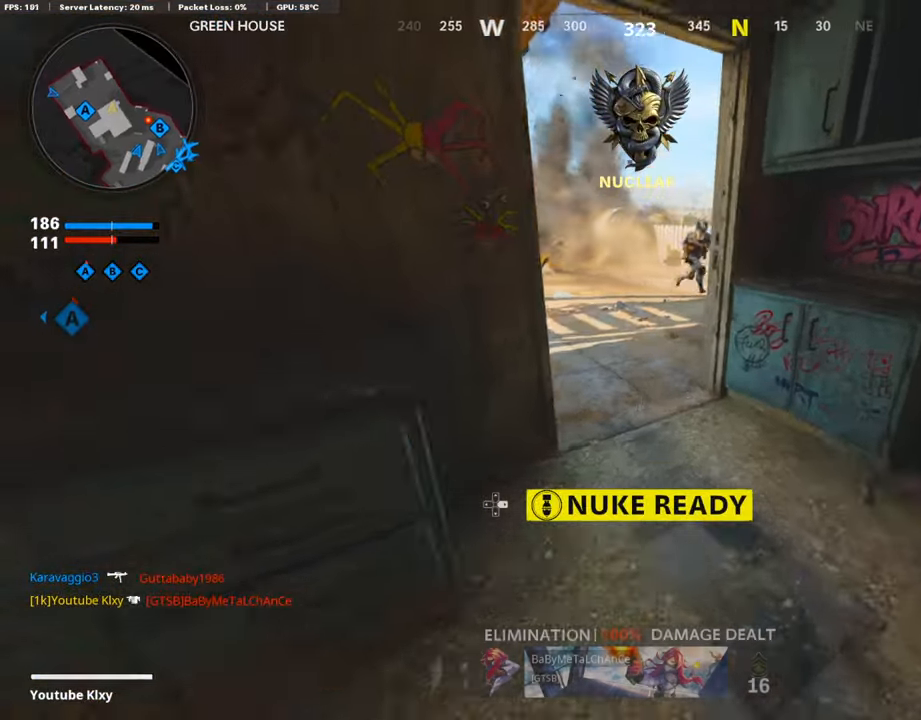
{"buttons": [], "left_stick": "up-left", "right_stick": "center", "events": [[269, "left_stick", "up-left"], [387, "CROSS", "down"], [387, "L3", "up"], [471, "CROSS", "up"]]}
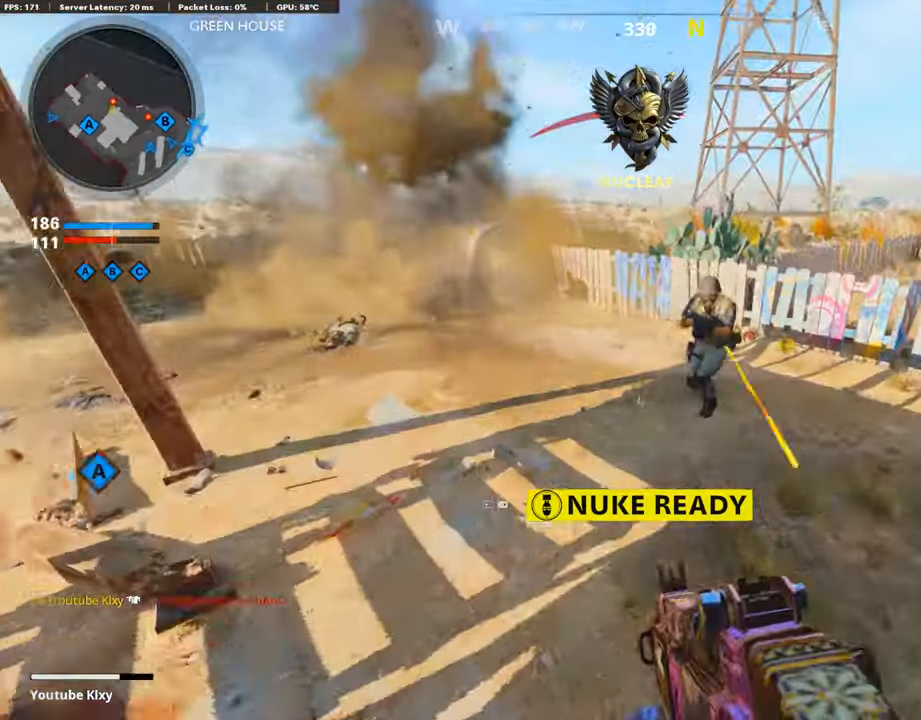
{"buttons": ["L1", "R1"], "left_stick": "down-left", "right_stick": "down", "events": [[51, "right_stick", "down-right"], [118, "L1", "down"], [169, "right_stick", "up-right"], [185, "R1", "down"], [303, "left_stick", "down-left"], [303, "right_stick", "up-left"], [320, "R1", "up"], [505, "R1", "down"], [505, "right_stick", "down"]]}
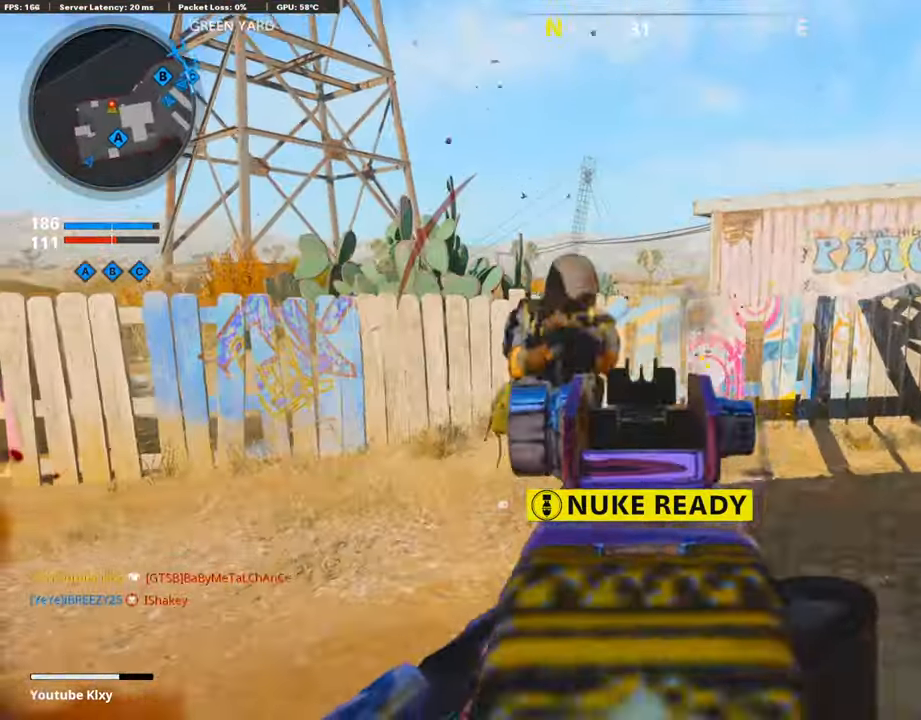
{"buttons": ["L1", "R1"], "left_stick": "down-left", "right_stick": "left", "events": [[101, "R1", "up"], [118, "right_stick", "up-left"], [185, "R1", "down"], [219, "right_stick", "center"], [303, "right_stick", "left"], [370, "R1", "up"], [387, "R1", "down"]]}
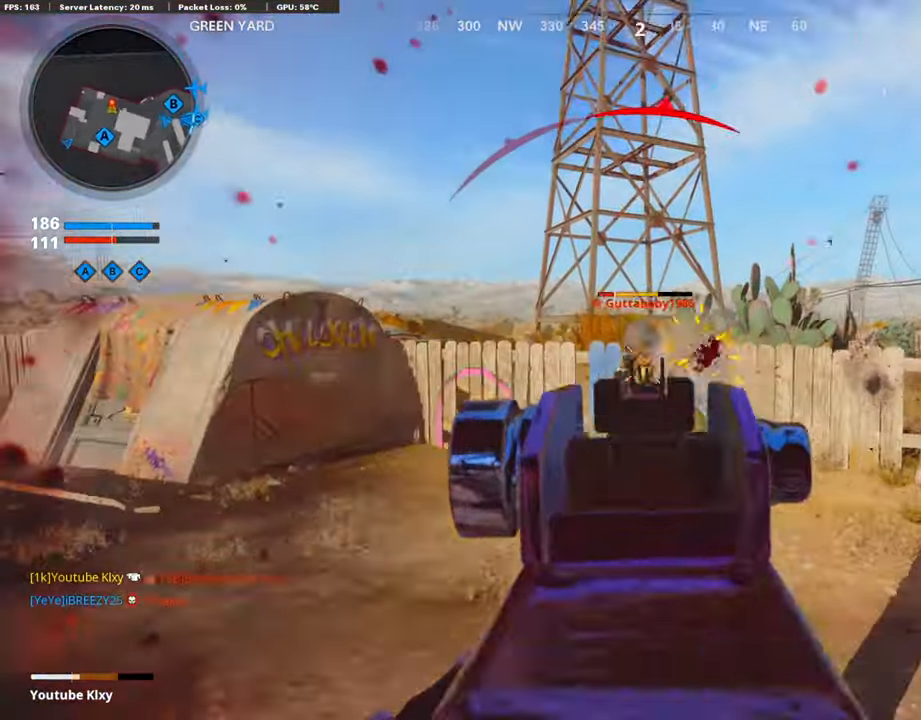
{"buttons": [], "left_stick": "up-right", "right_stick": "right", "events": [[16, "R1", "up"], [67, "right_stick", "down"], [134, "R1", "down"], [134, "left_stick", "down-right"], [134, "right_stick", "center"], [168, "R1", "up"], [269, "L1", "up"], [269, "right_stick", "right"], [353, "L2", "down"], [370, "left_stick", "up-right"], [487, "L2", "up"]]}
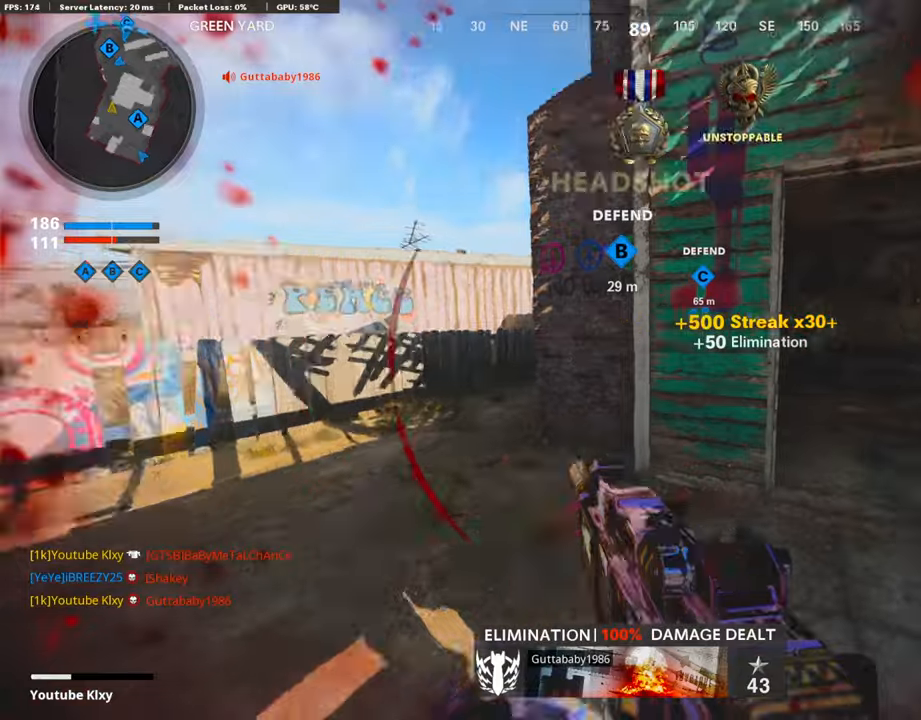
{"buttons": [], "left_stick": "up", "right_stick": "center", "events": [[33, "left_stick", "up"], [50, "right_stick", "center"], [151, "right_stick", "right"], [303, "right_stick", "center"]]}
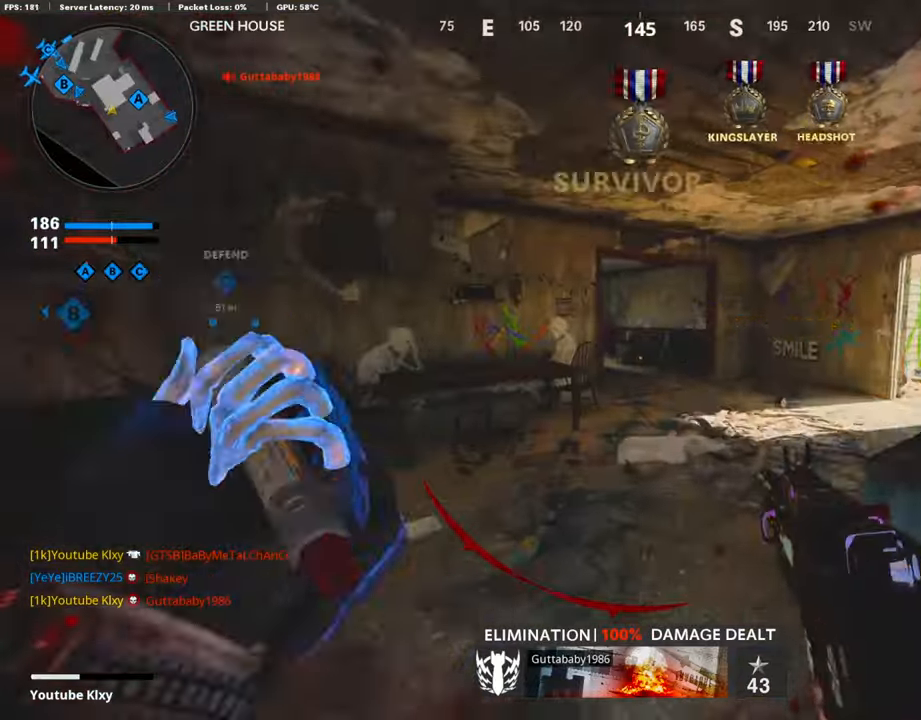
{"buttons": ["R3"], "left_stick": "up", "right_stick": "center", "events": [[320, "right_stick", "left"], [488, "R3", "down"], [488, "right_stick", "center"]]}
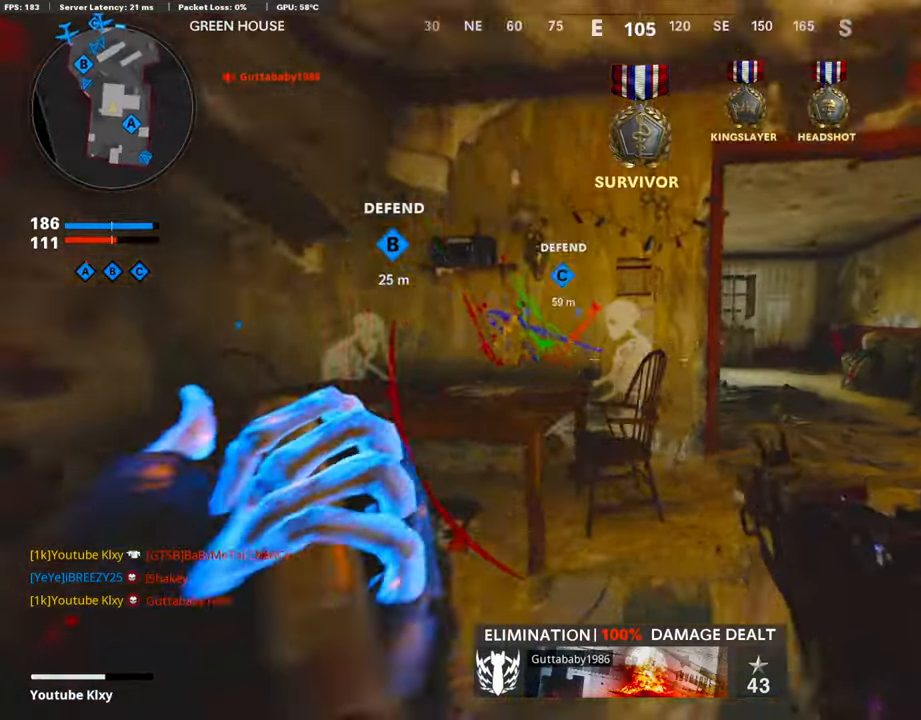
{"buttons": ["L1"], "left_stick": "up", "right_stick": "up", "events": [[135, "R3", "up"], [151, "right_stick", "left"], [269, "L3", "down"], [269, "R3", "down"], [269, "right_stick", "center"], [353, "R3", "up"], [387, "L3", "up"], [387, "right_stick", "up"], [404, "L1", "down"]]}
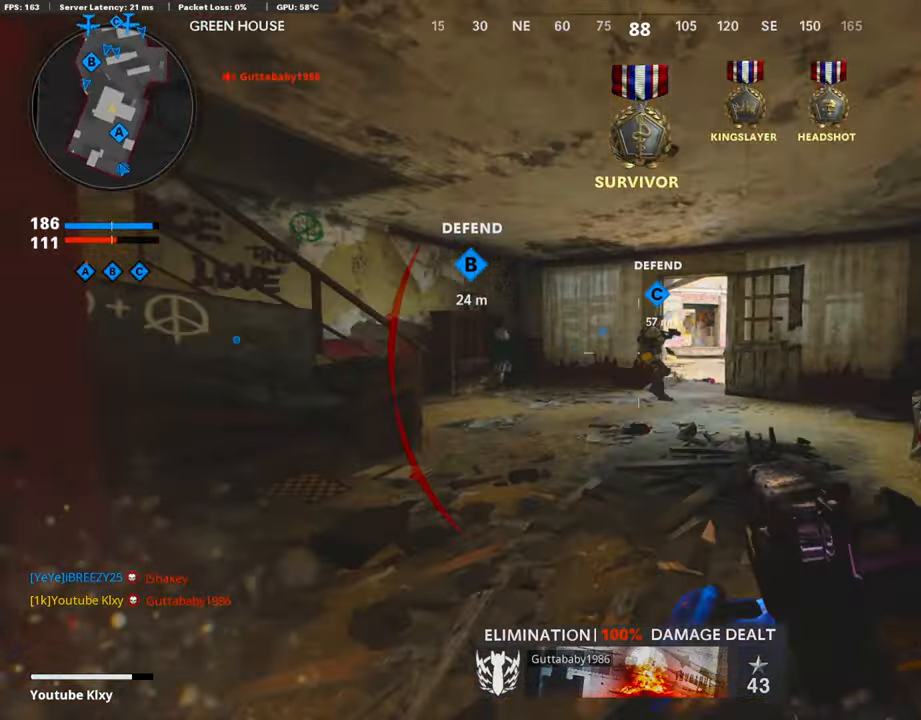
{"buttons": ["L1", "R1"], "left_stick": "up-left", "right_stick": "center", "events": [[16, "R1", "down"], [84, "right_stick", "center"], [134, "R1", "up"], [151, "left_stick", "up-left"], [151, "right_stick", "down"], [235, "R1", "down"], [269, "right_stick", "center"], [353, "R1", "up"], [386, "right_stick", "down"], [420, "R1", "down"], [504, "right_stick", "center"]]}
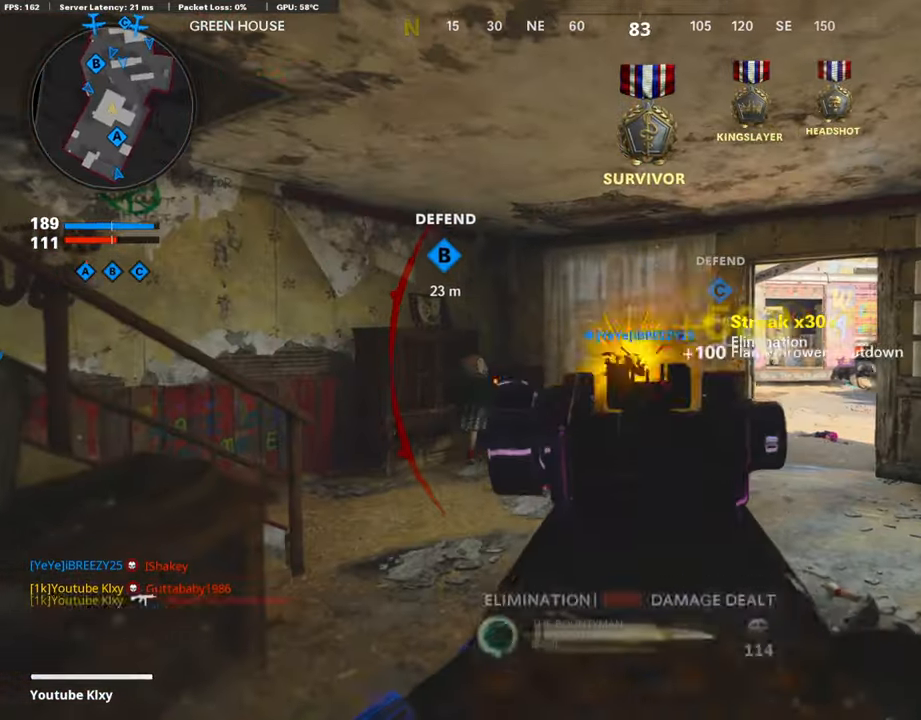
{"buttons": ["L3"], "left_stick": "up", "right_stick": "center", "events": [[34, "R1", "up"], [50, "right_stick", "down"], [118, "R1", "down"], [168, "right_stick", "center"], [202, "L1", "up"], [202, "left_stick", "up"], [235, "R1", "up"], [303, "SQUARE", "down"], [336, "L3", "down"], [336, "SQUARE", "up"]]}
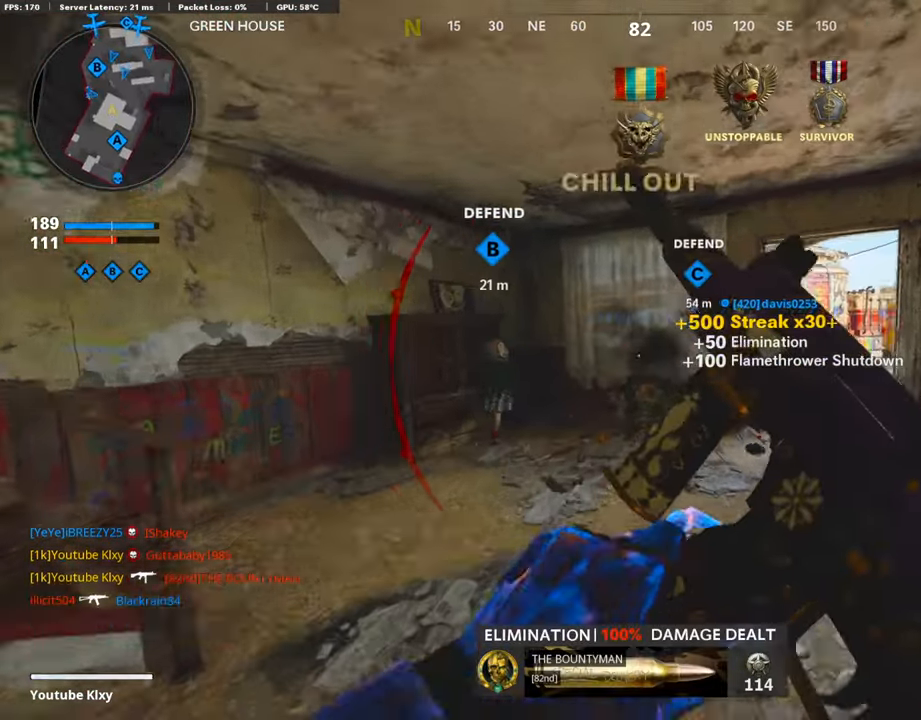
{"buttons": [], "left_stick": "up-left", "right_stick": "up-right", "events": [[16, "right_stick", "right"], [84, "left_stick", "up-left"], [168, "R3", "down"], [168, "right_stick", "center"], [235, "L3", "up"], [269, "R3", "up"], [353, "R3", "down"], [370, "L3", "down"], [403, "right_stick", "up-right"], [487, "L3", "up"], [487, "R3", "up"]]}
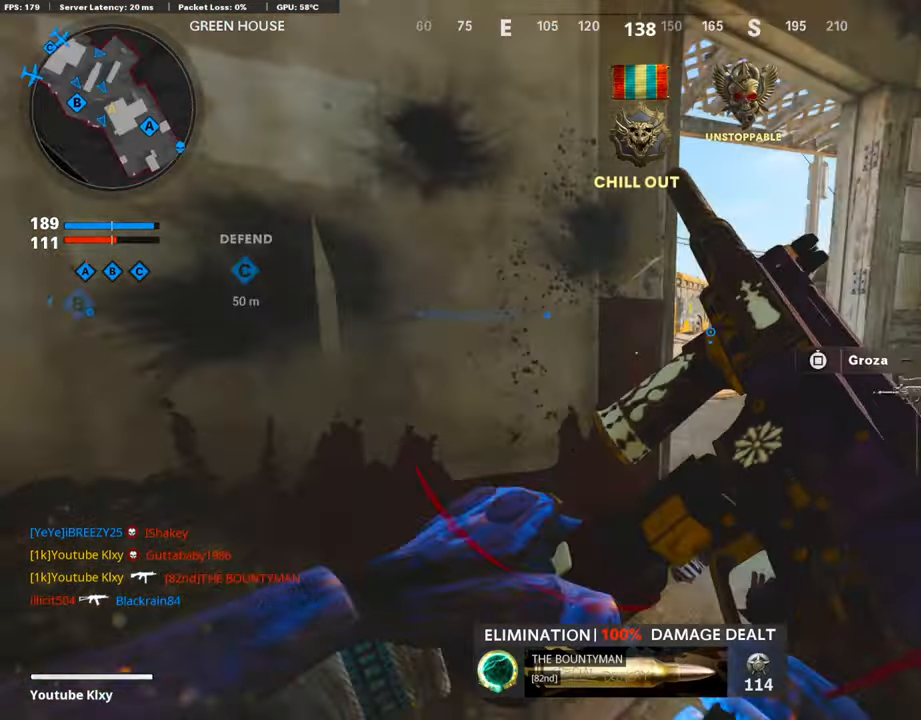
{"buttons": ["DPAD_RIGHT"], "left_stick": "up", "right_stick": "center", "events": [[17, "right_stick", "center"], [118, "left_stick", "up"], [118, "right_stick", "right"], [236, "right_stick", "center"], [437, "DPAD_RIGHT", "down"]]}
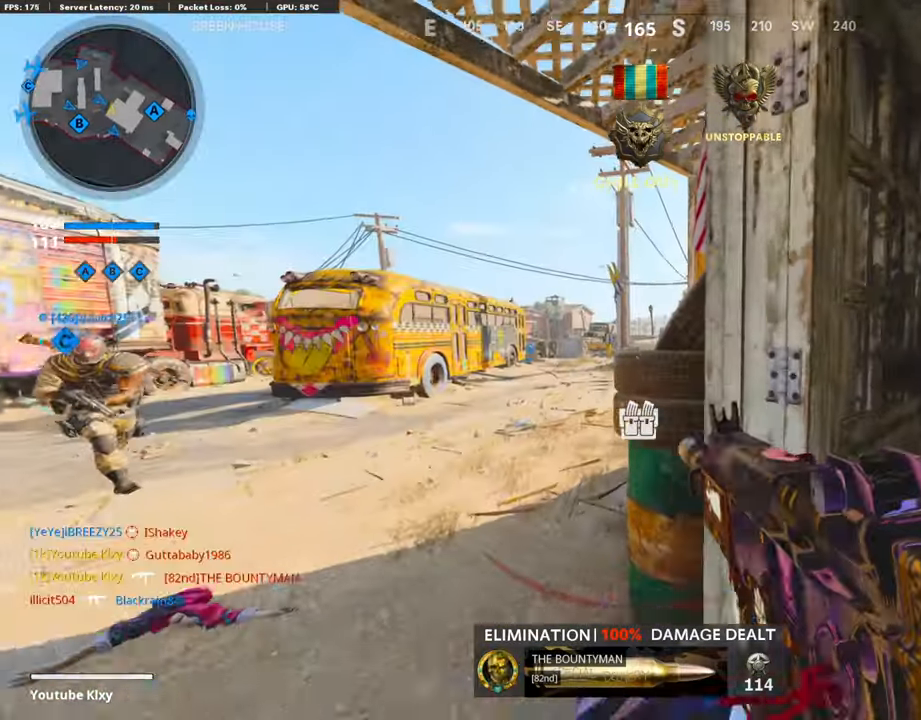
{"buttons": [], "left_stick": "up", "right_stick": "left", "events": [[33, "DPAD_RIGHT", "up"], [33, "right_stick", "left"], [252, "right_stick", "center"], [319, "right_stick", "right"], [403, "right_stick", "center"], [471, "right_stick", "left"]]}
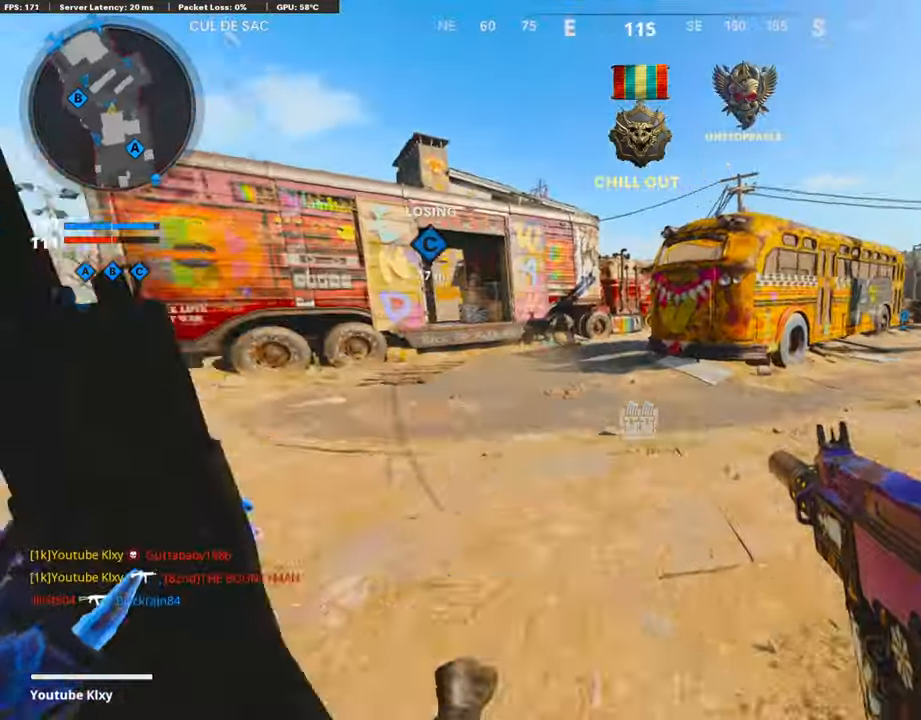
{"buttons": [], "left_stick": "up", "right_stick": "center", "events": [[152, "right_stick", "center"], [219, "right_stick", "right"], [353, "right_stick", "center"], [387, "CROSS", "down"], [471, "CROSS", "up"]]}
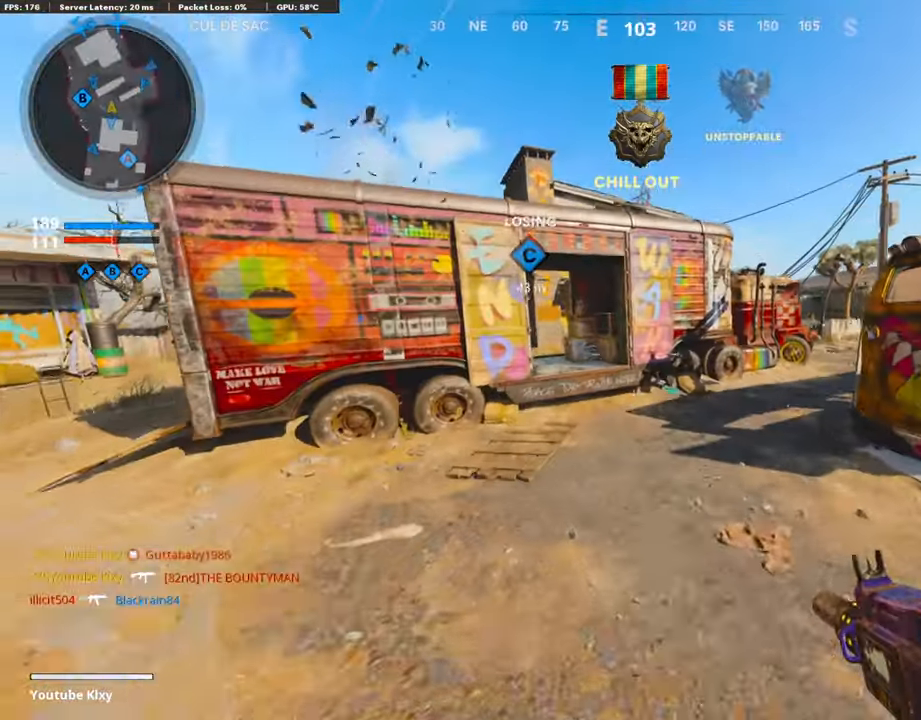
{"buttons": ["R3"], "left_stick": "up-right", "right_stick": "center", "events": [[84, "left_stick", "center"], [168, "R3", "down"], [302, "left_stick", "up-right"]]}